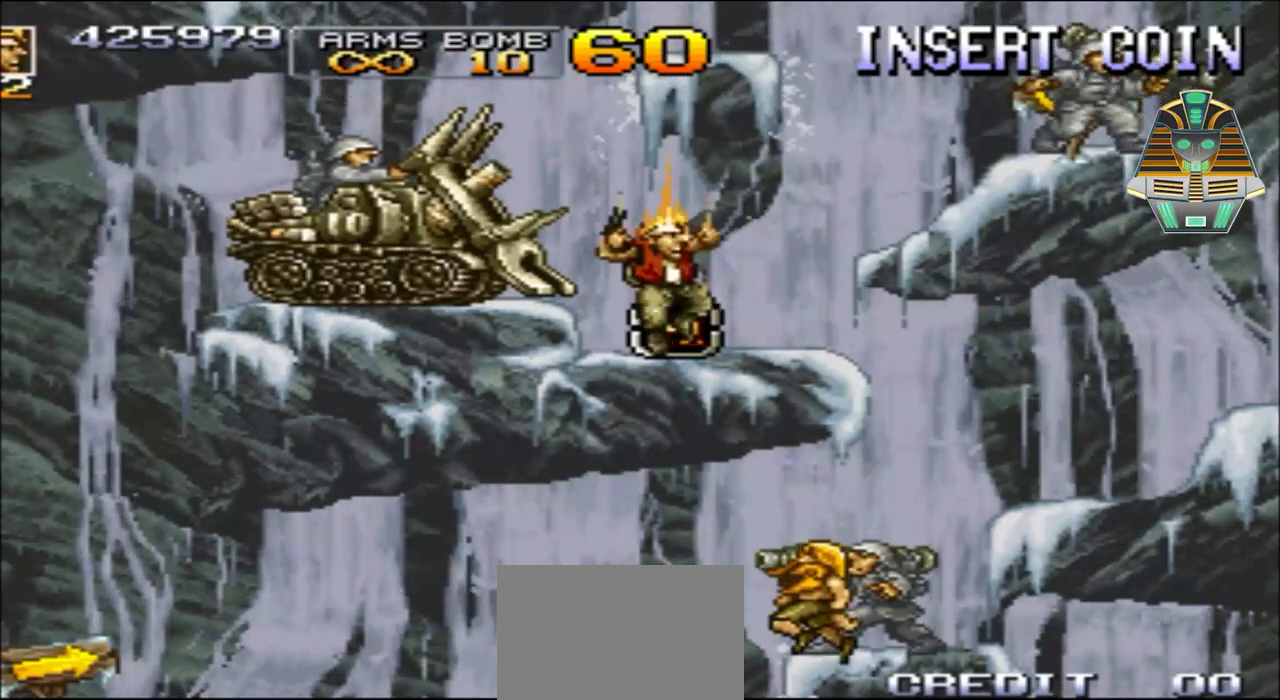
Gameplay with a controller (Xbox layout); each line is a JSON object with the inputs held at the frame after it. "events" lists button and stick changes between this image and that frame as [ms after this image, input, new state], when the widget could be followed in between. Not read: L3 R3 left_stick right_stick.
{"buttons": ["DPAD_UP", "DPAD_LEFT"], "events": [[367, "DPAD_LEFT", "down"], [467, "DPAD_UP", "down"]]}
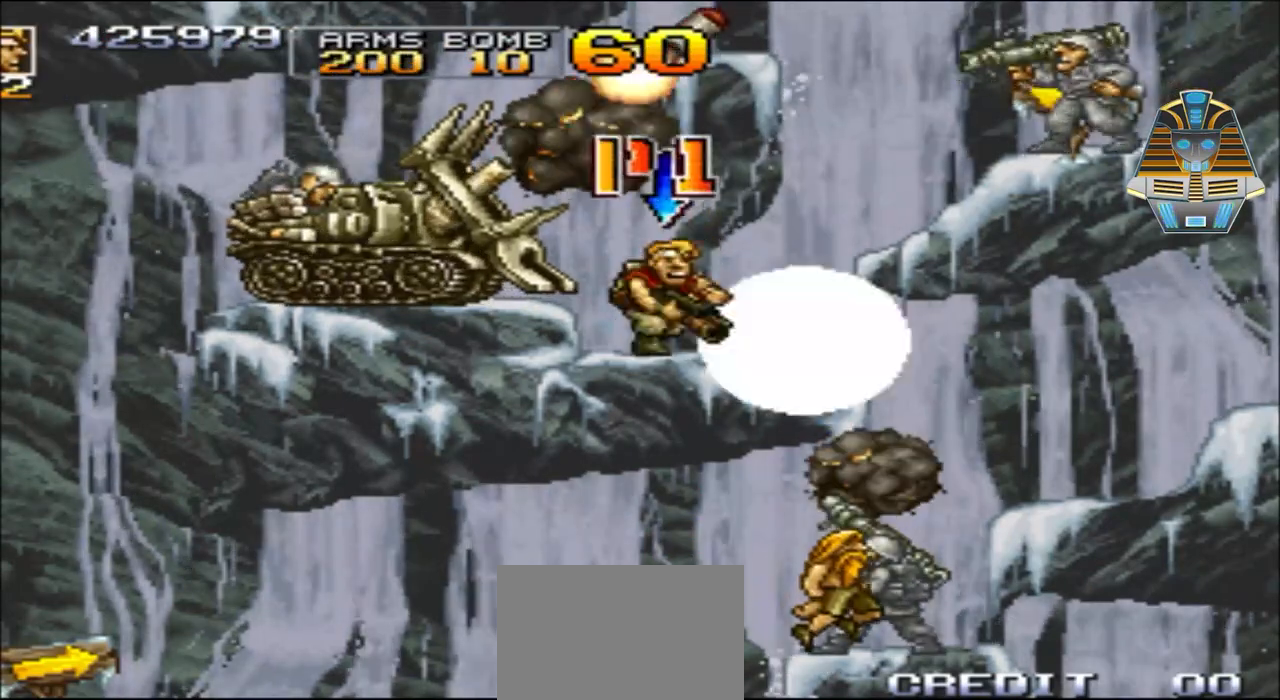
{"buttons": [], "events": [[33, "X", "down"], [117, "DPAD_LEFT", "up"], [117, "DPAD_UP", "up"], [117, "X", "up"], [283, "X", "down"], [367, "X", "up"]]}
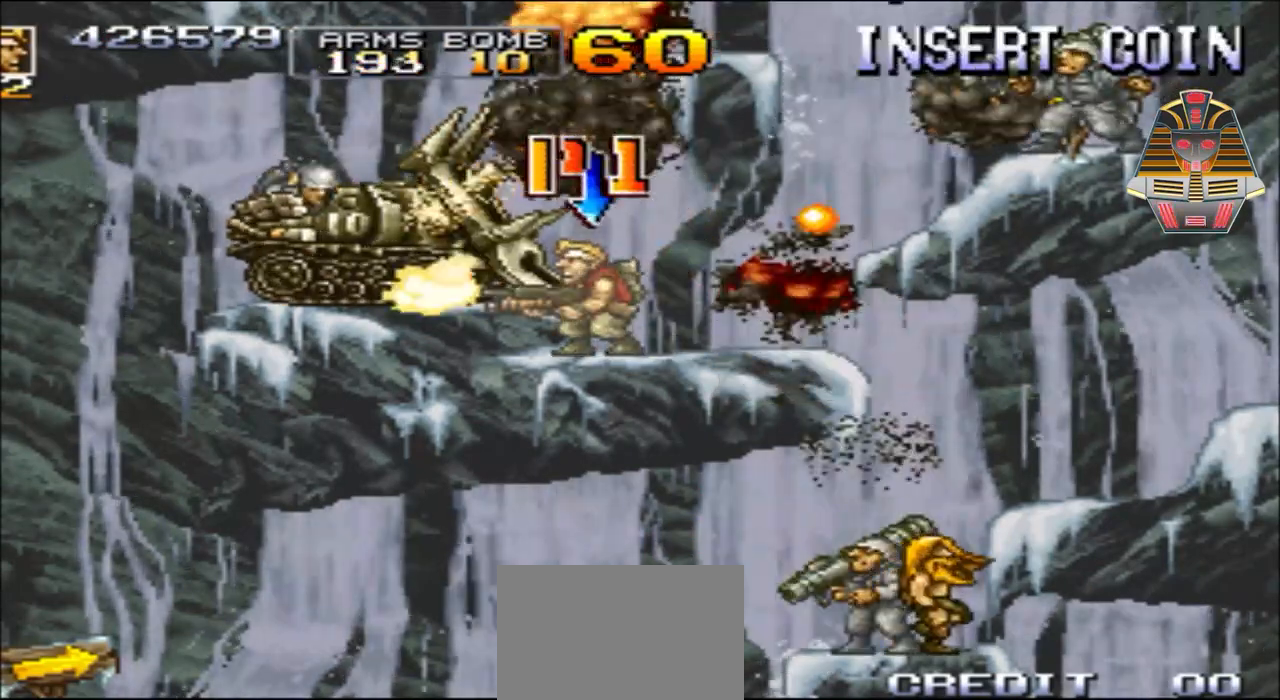
{"buttons": ["Y"], "events": [[83, "Y", "down"], [167, "Y", "up"], [283, "Y", "down"], [333, "Y", "up"], [417, "Y", "down"]]}
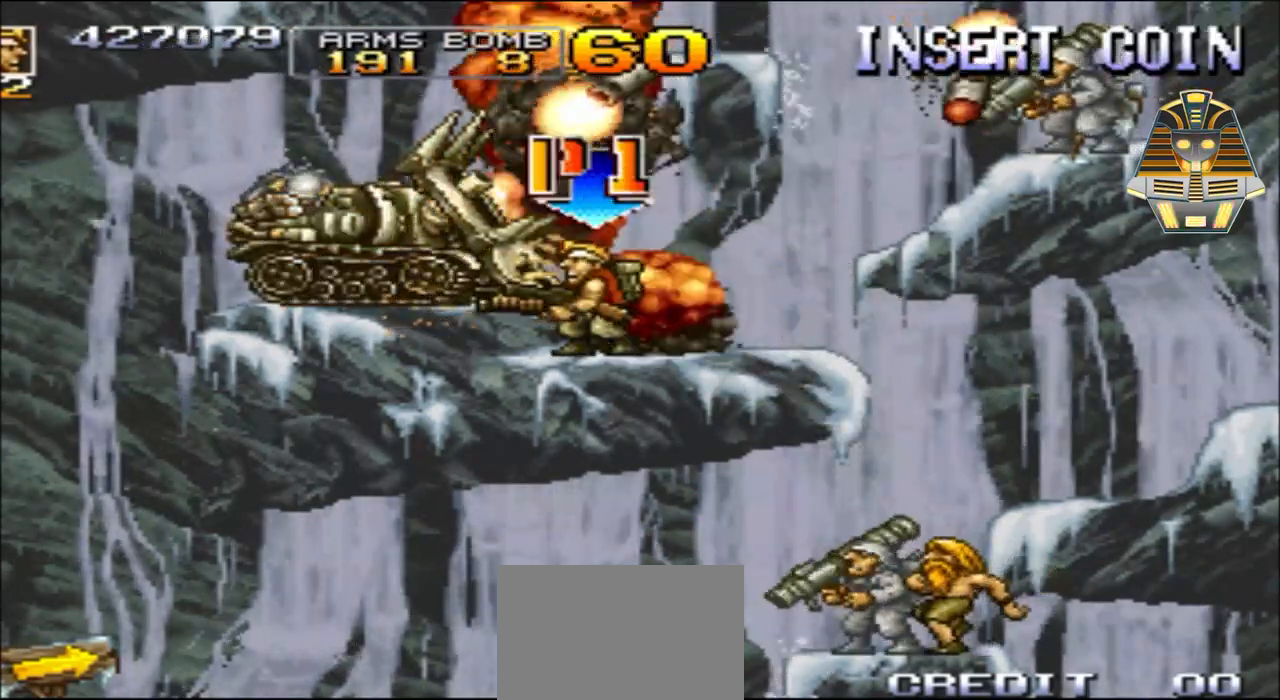
{"buttons": ["Y"], "events": [[17, "Y", "up"], [133, "Y", "down"], [217, "Y", "up"], [283, "Y", "down"], [367, "Y", "up"], [467, "Y", "down"]]}
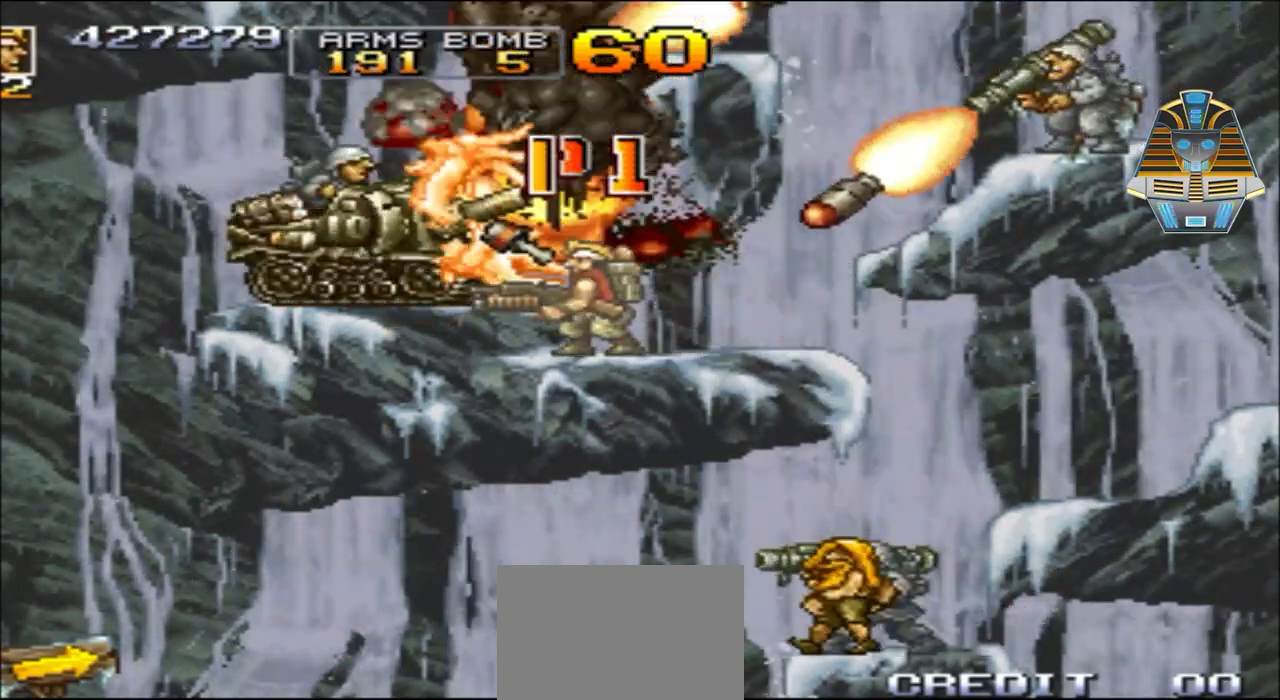
{"buttons": [], "events": [[83, "Y", "up"], [117, "Y", "down"], [217, "Y", "up"], [317, "Y", "down"], [417, "Y", "up"]]}
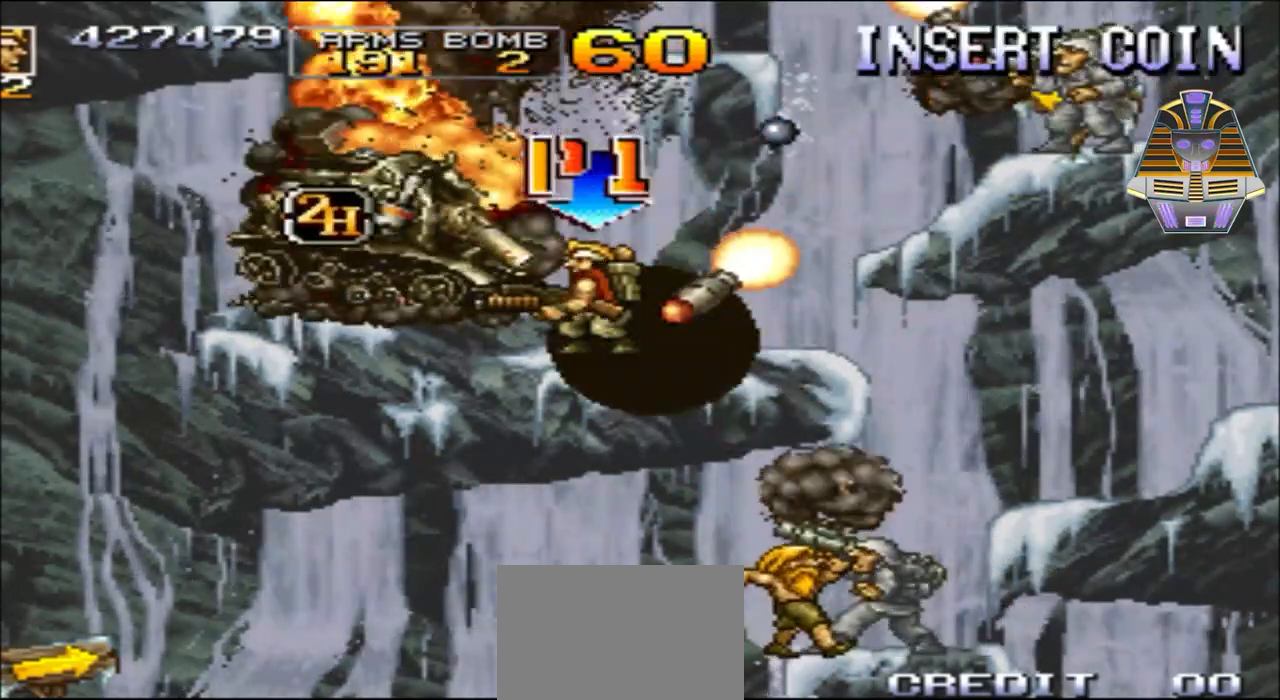
{"buttons": ["DPAD_LEFT"], "events": [[33, "Y", "down"], [83, "DPAD_RIGHT", "down"], [83, "DPAD_UP", "down"], [83, "Y", "up"], [117, "DPAD_RIGHT", "up"], [167, "DPAD_LEFT", "down"], [233, "A", "down"], [483, "A", "up"], [483, "DPAD_UP", "up"]]}
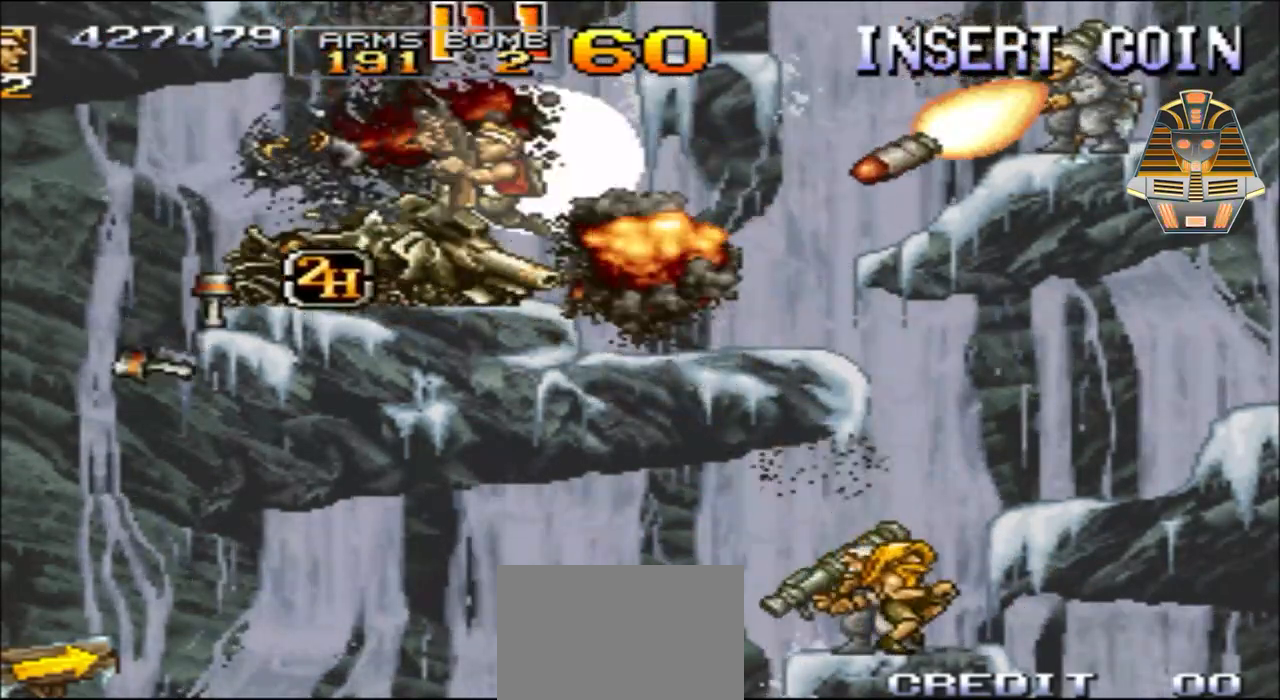
{"buttons": ["DPAD_RIGHT"], "events": [[300, "DPAD_LEFT", "up"], [433, "DPAD_RIGHT", "down"]]}
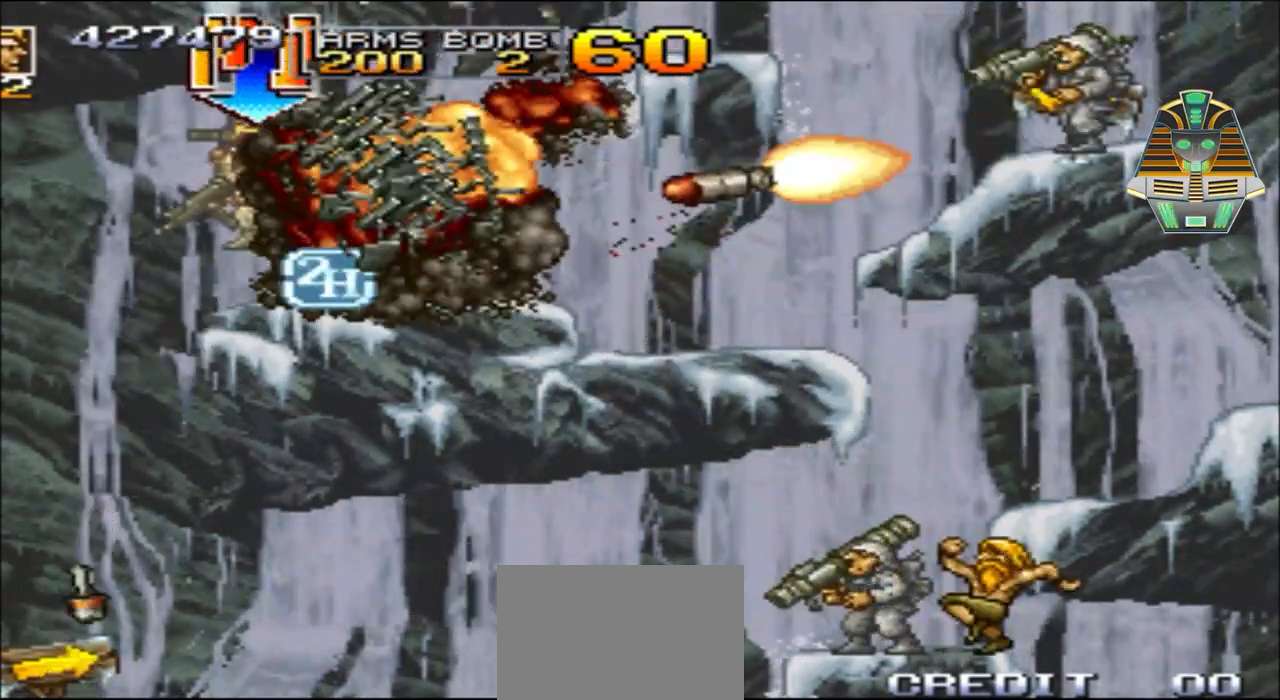
{"buttons": [], "events": [[300, "DPAD_RIGHT", "up"]]}
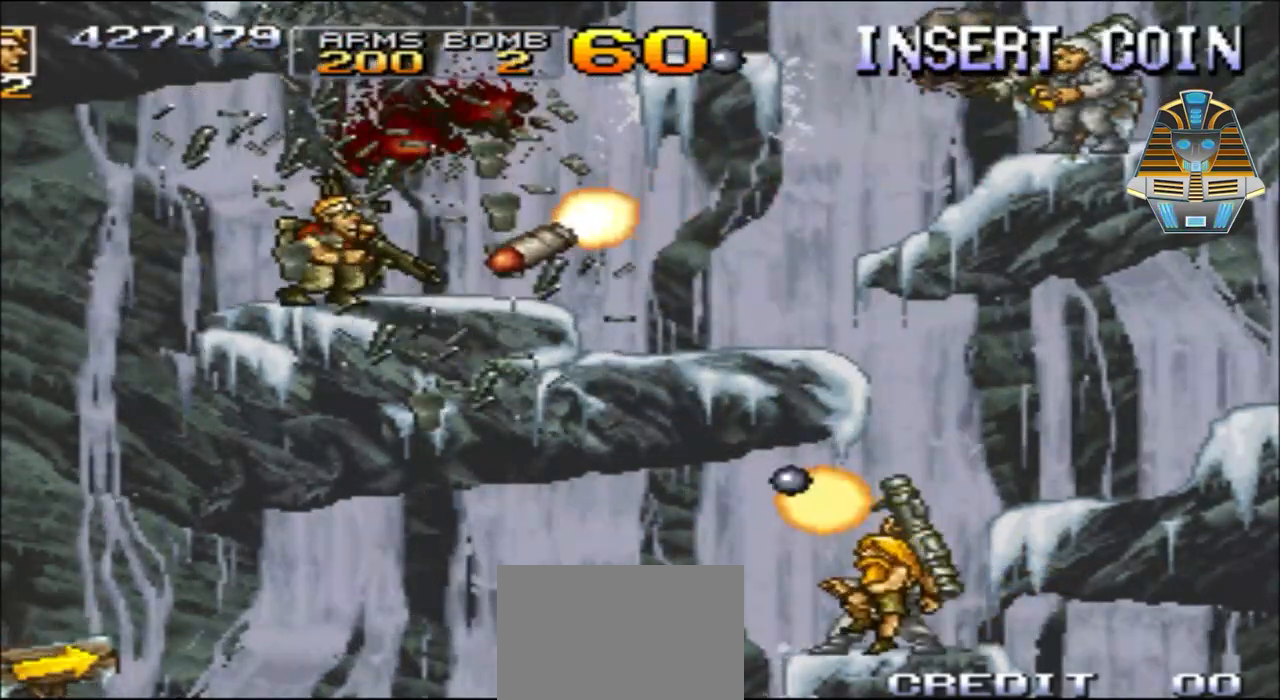
{"buttons": ["DPAD_UP"], "events": [[100, "DPAD_RIGHT", "down"], [100, "DPAD_UP", "down"], [100, "X", "down"], [233, "X", "up"], [300, "DPAD_RIGHT", "up"], [350, "X", "down"], [433, "X", "up"]]}
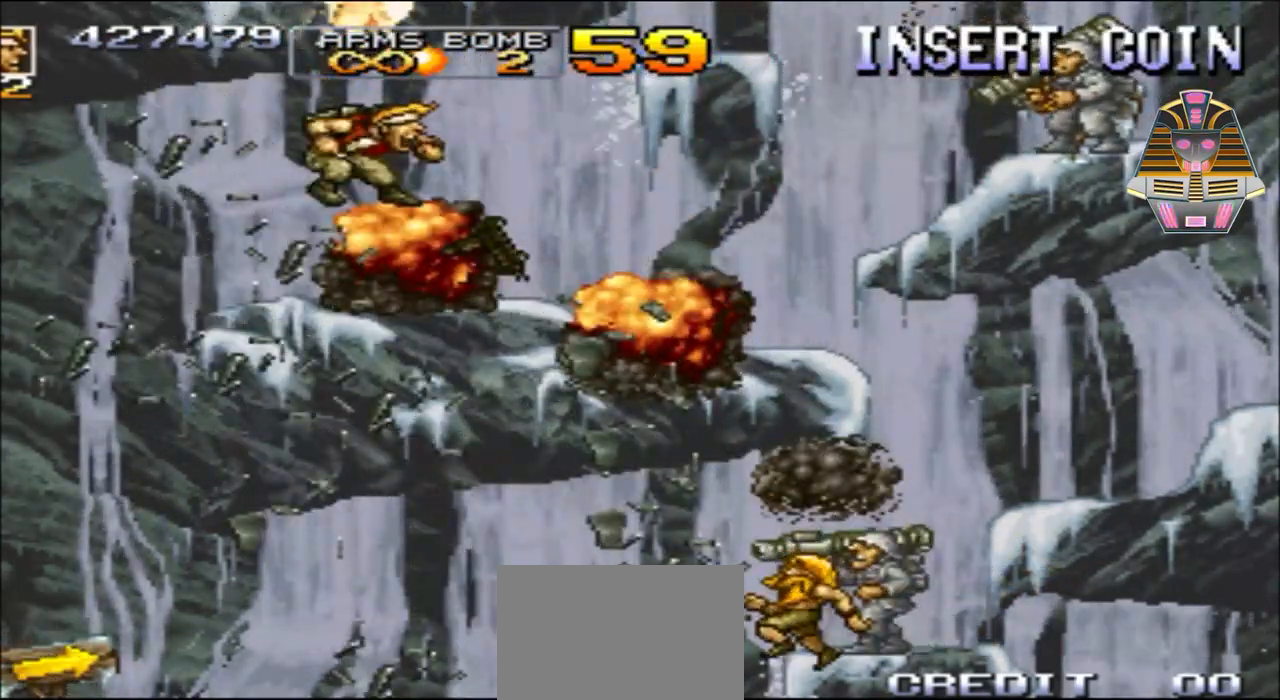
{"buttons": ["X", "DPAD_RIGHT"], "events": [[50, "DPAD_RIGHT", "down"], [50, "X", "down"], [100, "DPAD_UP", "up"], [233, "X", "up"], [300, "X", "down"], [350, "X", "up"], [483, "X", "down"]]}
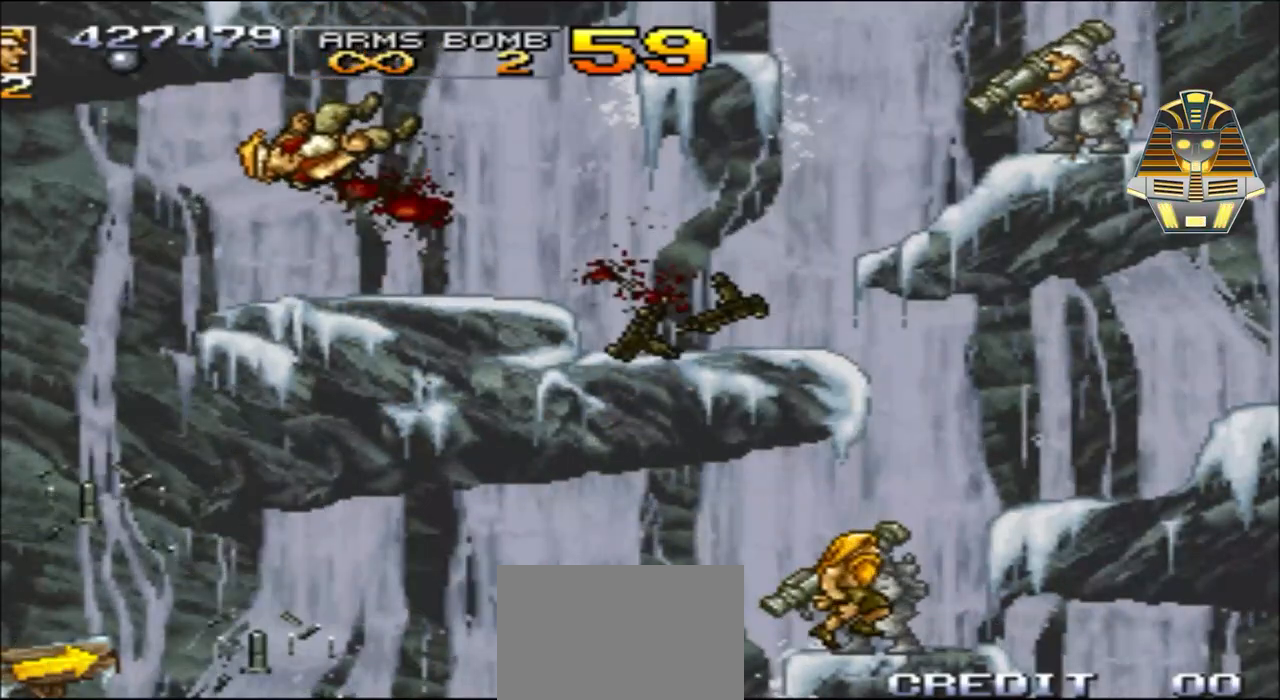
{"buttons": ["X"], "events": [[50, "DPAD_RIGHT", "up"], [100, "X", "up"], [183, "X", "down"], [300, "X", "up"], [433, "X", "down"]]}
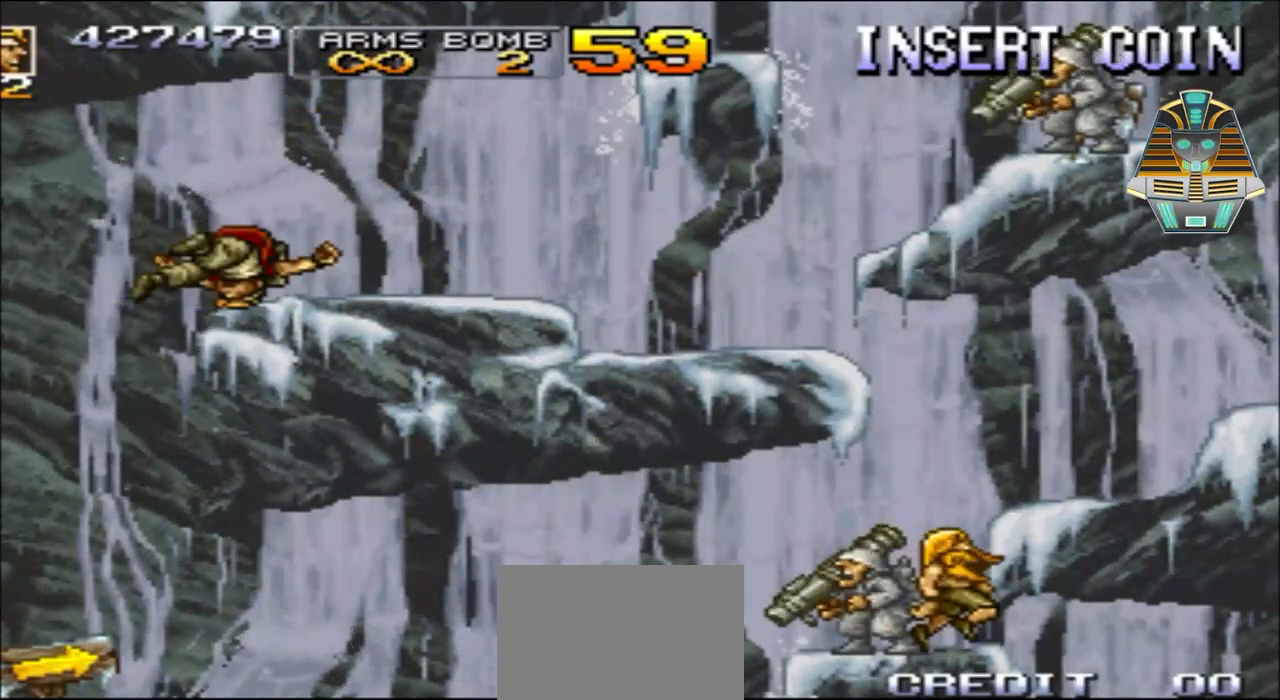
{"buttons": ["X"], "events": [[100, "X", "up"], [183, "X", "down"], [333, "X", "up"], [450, "X", "down"]]}
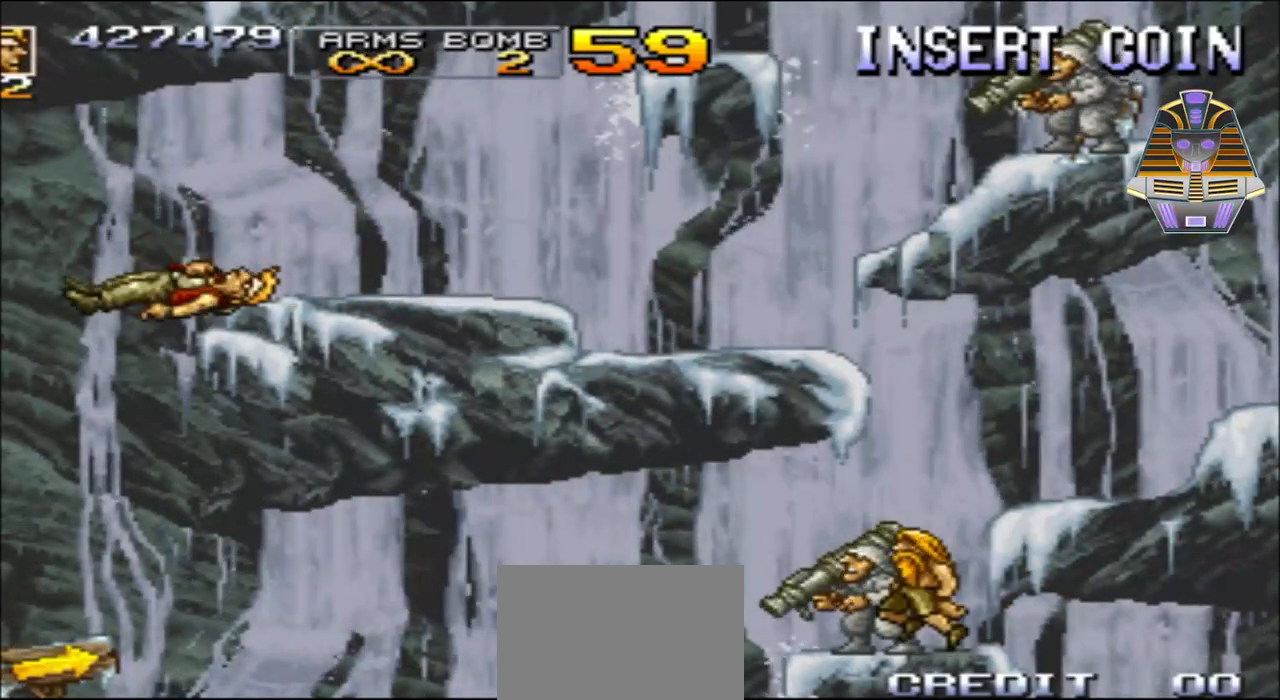
{"buttons": ["X"], "events": [[33, "X", "up"], [200, "X", "down"], [283, "X", "up"], [500, "X", "down"]]}
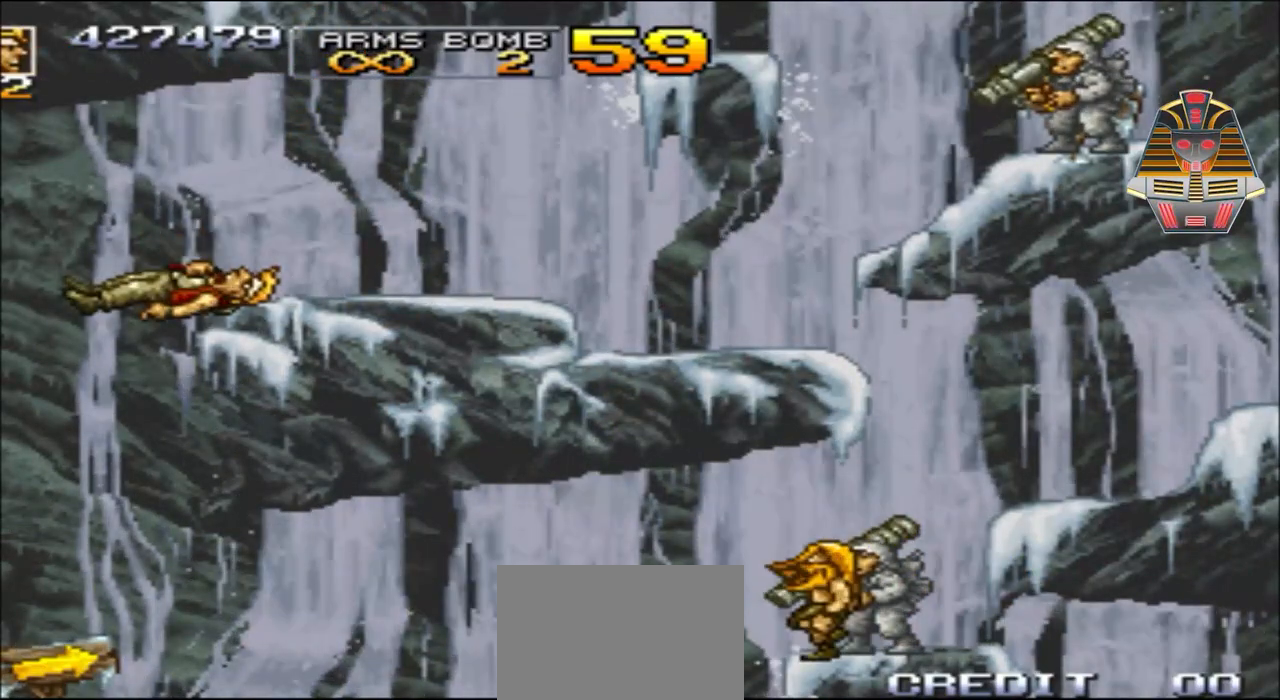
{"buttons": [], "events": [[83, "X", "up"], [233, "X", "down"], [333, "X", "up"]]}
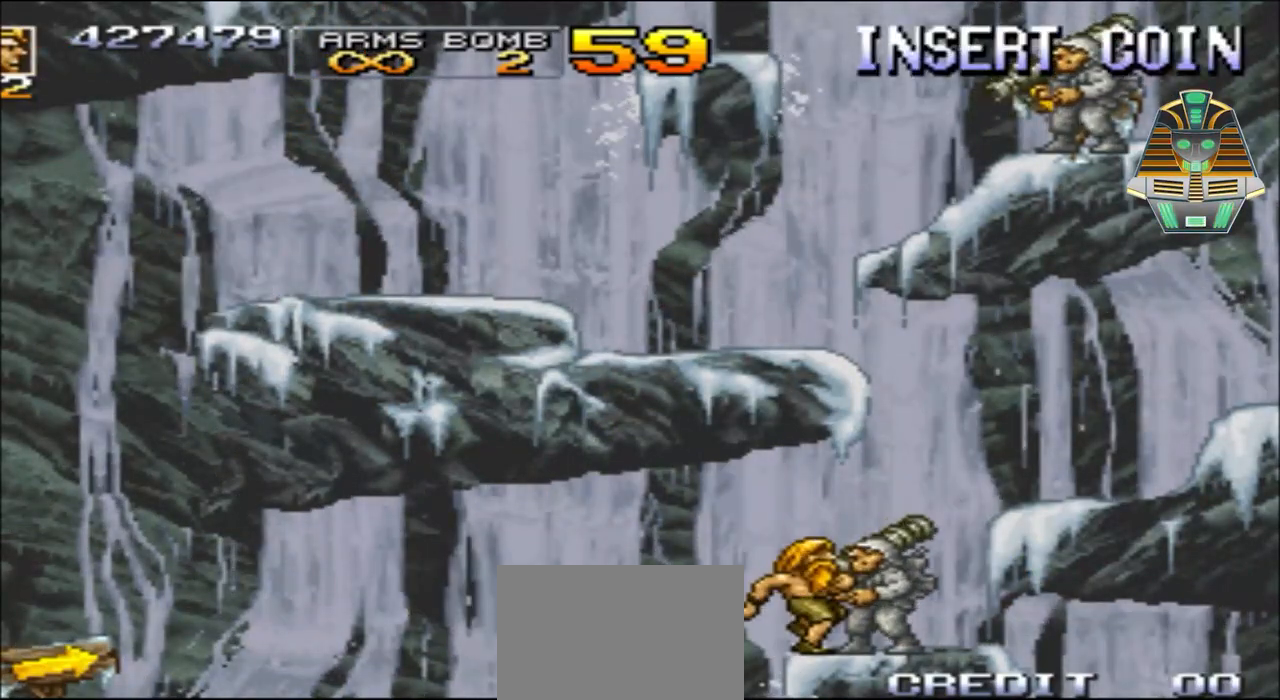
{"buttons": ["DPAD_RIGHT"], "events": [[100, "DPAD_RIGHT", "down"], [350, "DPAD_RIGHT", "up"], [483, "DPAD_RIGHT", "down"]]}
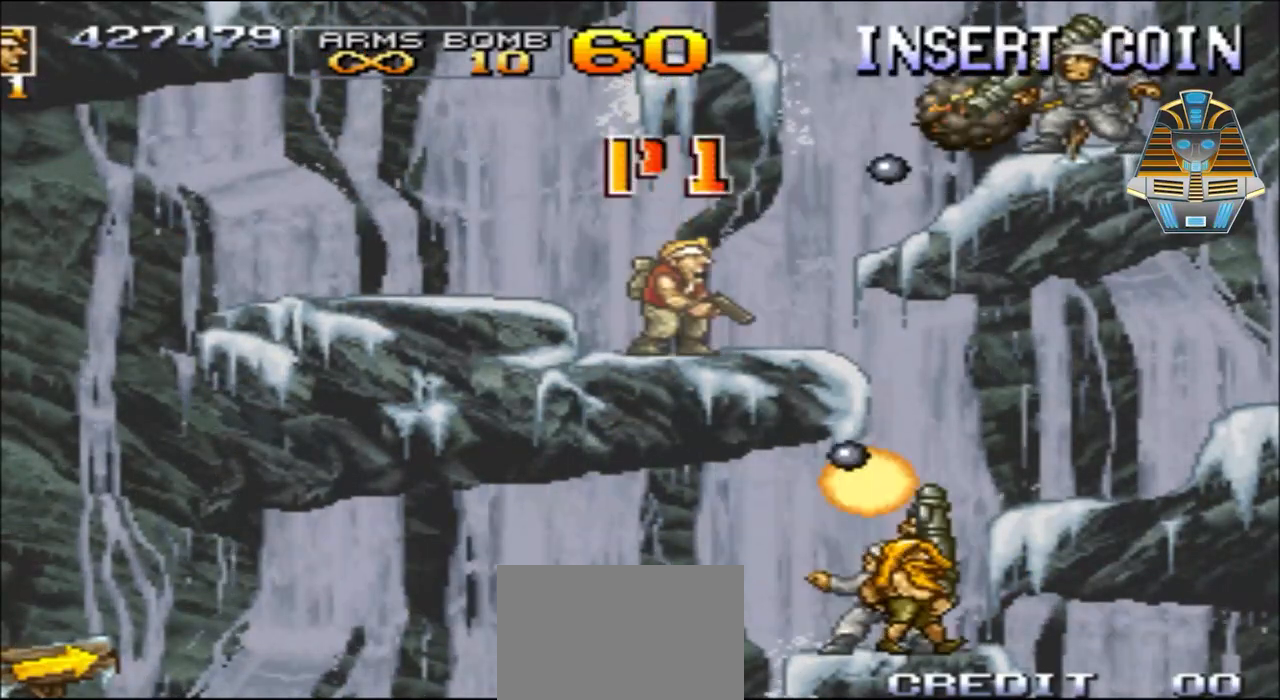
{"buttons": ["A", "DPAD_UP", "DPAD_RIGHT"], "events": [[150, "DPAD_UP", "down"], [333, "A", "down"]]}
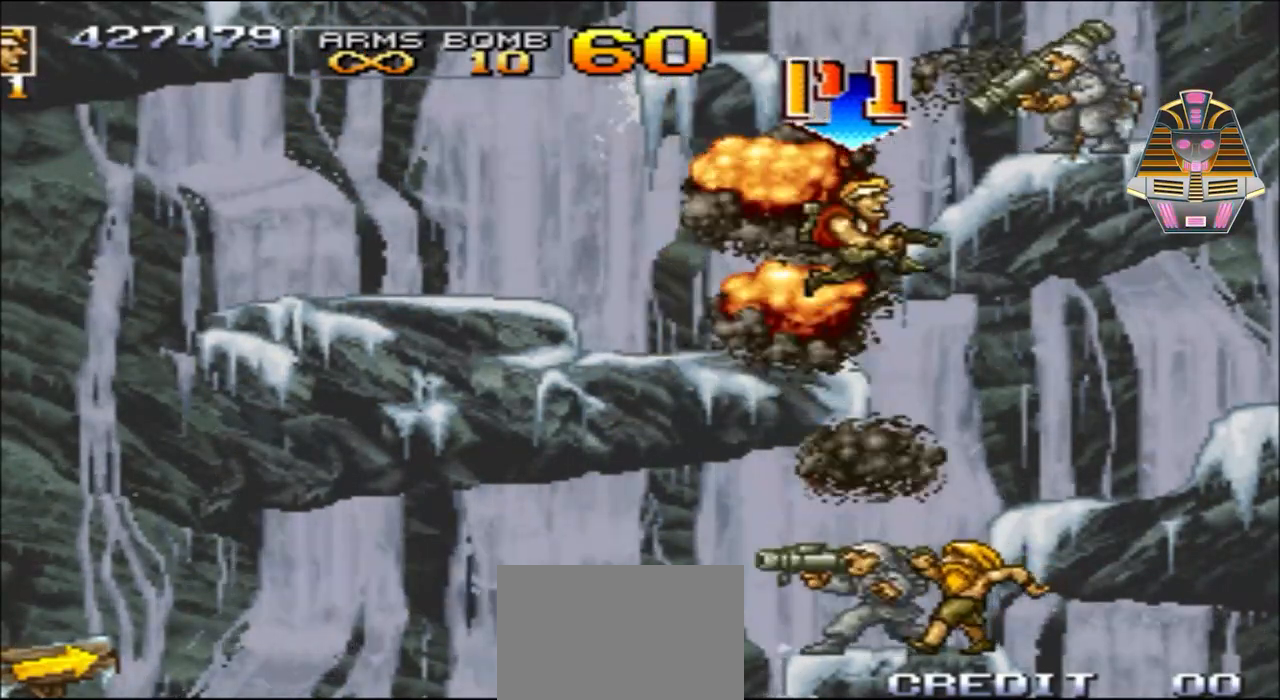
{"buttons": ["DPAD_UP", "DPAD_RIGHT"], "events": [[250, "A", "up"], [333, "X", "down"], [483, "X", "up"]]}
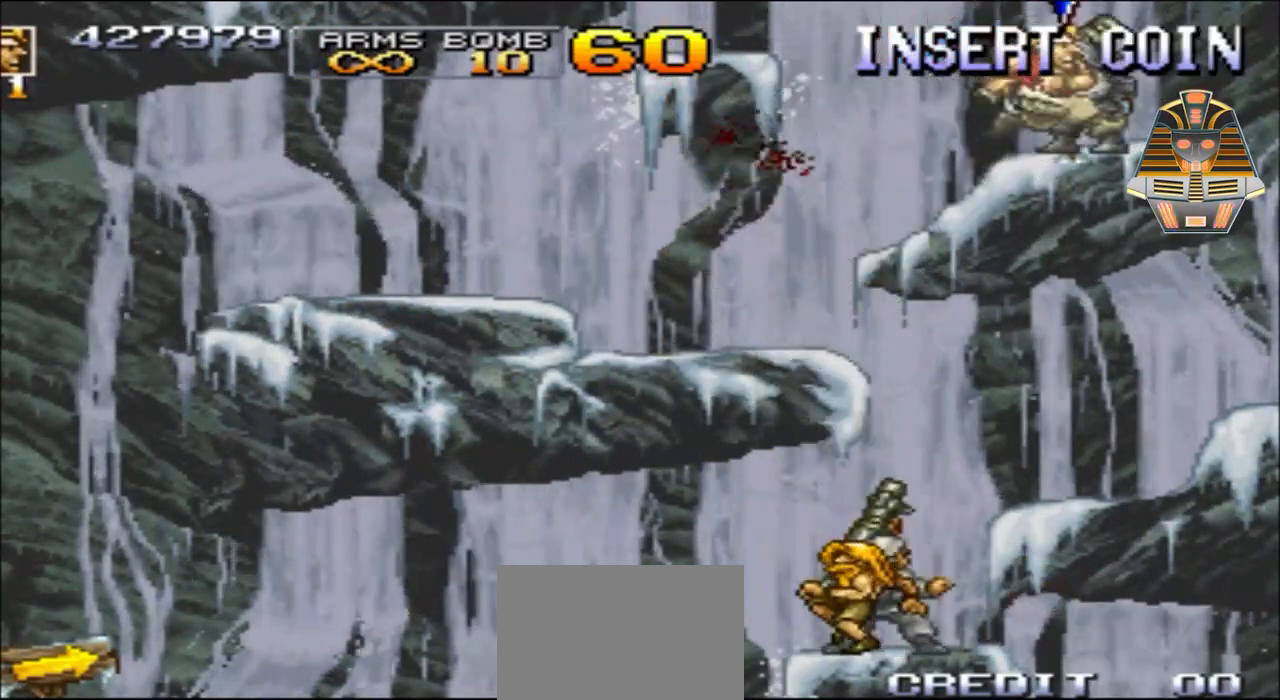
{"buttons": [], "events": [[100, "X", "down"], [183, "X", "up"], [300, "X", "down"], [433, "DPAD_UP", "up"], [433, "X", "up"], [483, "DPAD_RIGHT", "up"]]}
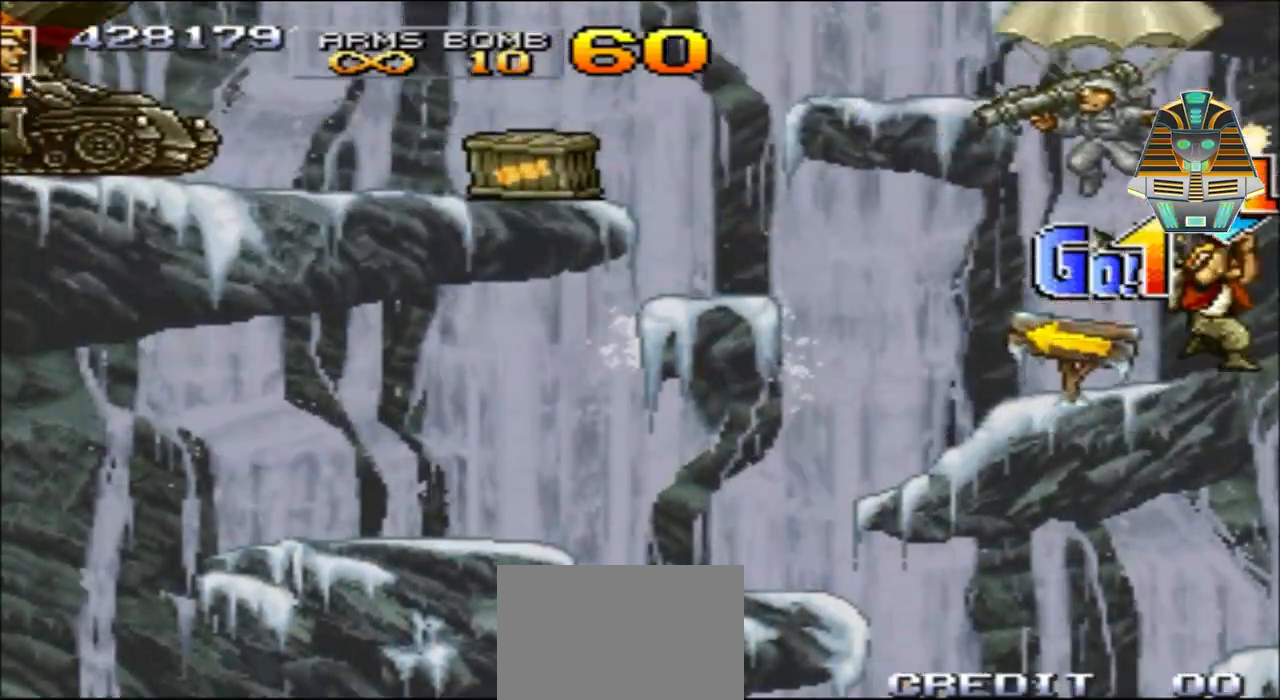
{"buttons": ["X"], "events": [[233, "DPAD_LEFT", "down"], [350, "X", "down"], [433, "DPAD_LEFT", "up"]]}
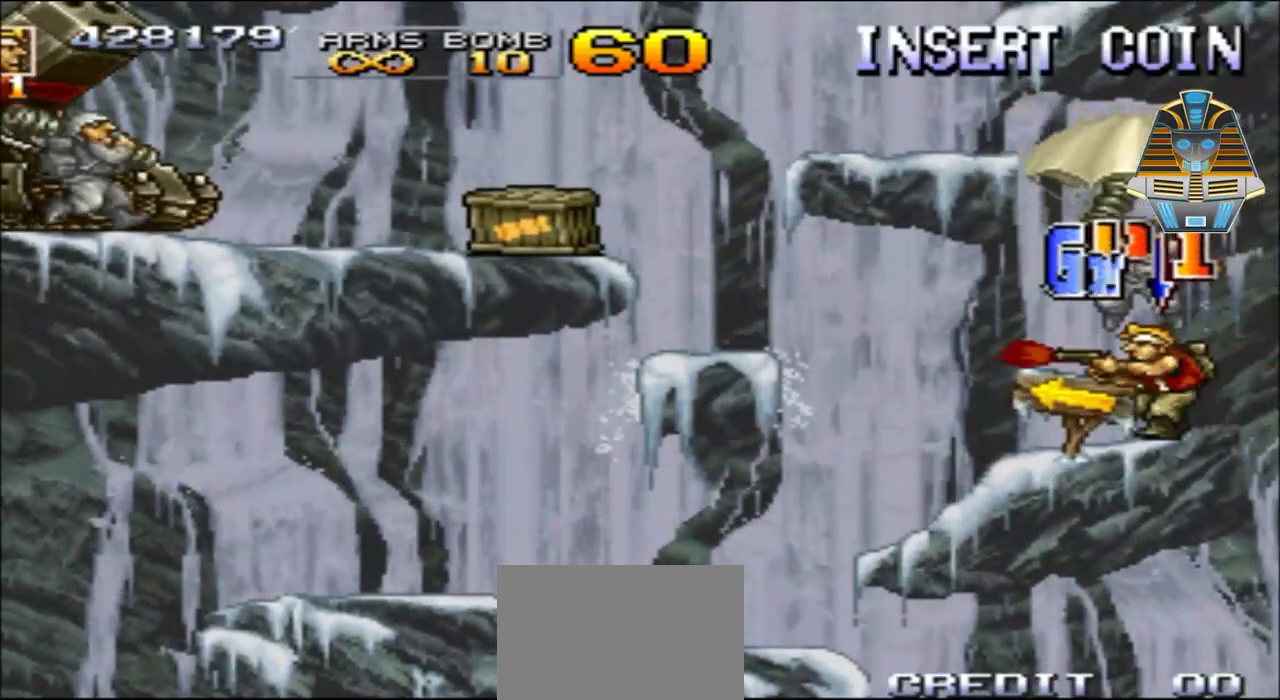
{"buttons": ["DPAD_UP"], "events": [[50, "X", "up"], [350, "DPAD_UP", "down"], [350, "X", "down"], [433, "X", "up"]]}
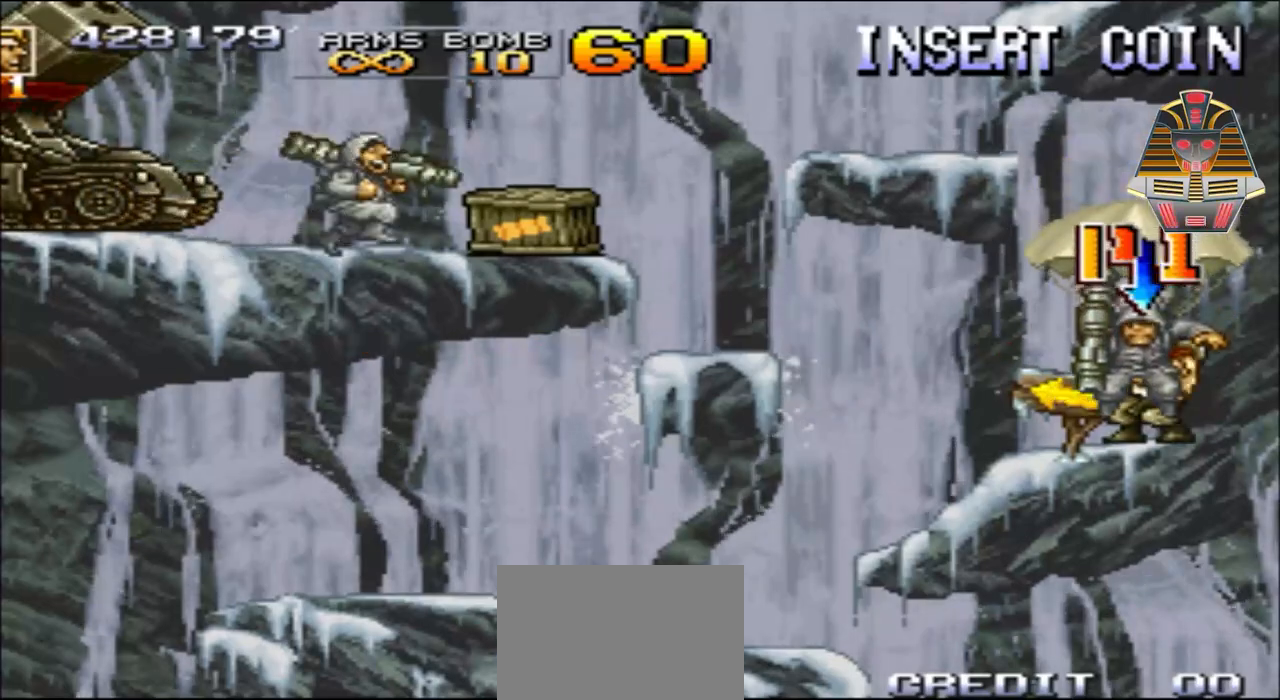
{"buttons": ["DPAD_LEFT"], "events": [[33, "DPAD_LEFT", "down"], [83, "DPAD_UP", "up"], [83, "X", "down"], [150, "DPAD_LEFT", "up"], [200, "X", "up"], [283, "X", "down"], [383, "X", "up"], [450, "DPAD_LEFT", "down"]]}
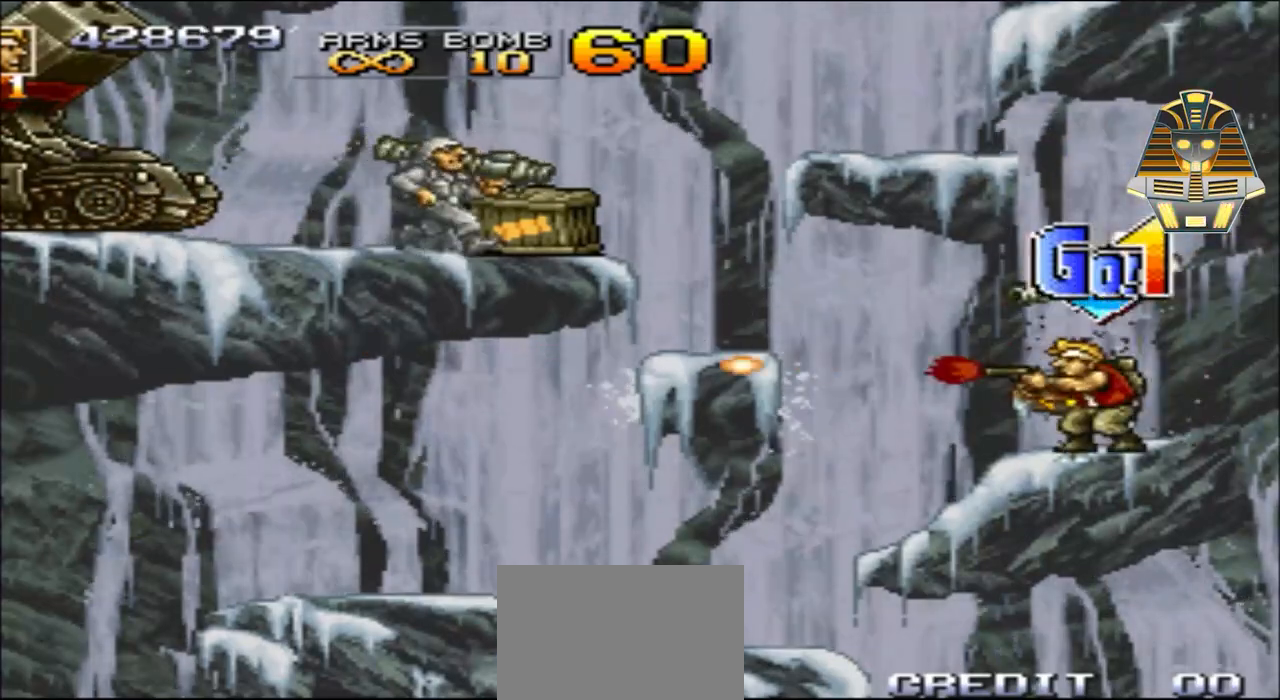
{"buttons": ["A", "DPAD_UP", "DPAD_RIGHT"], "events": [[33, "DPAD_LEFT", "up"], [33, "X", "down"], [83, "X", "up"], [283, "A", "down"], [383, "DPAD_RIGHT", "down"], [383, "DPAD_UP", "down"]]}
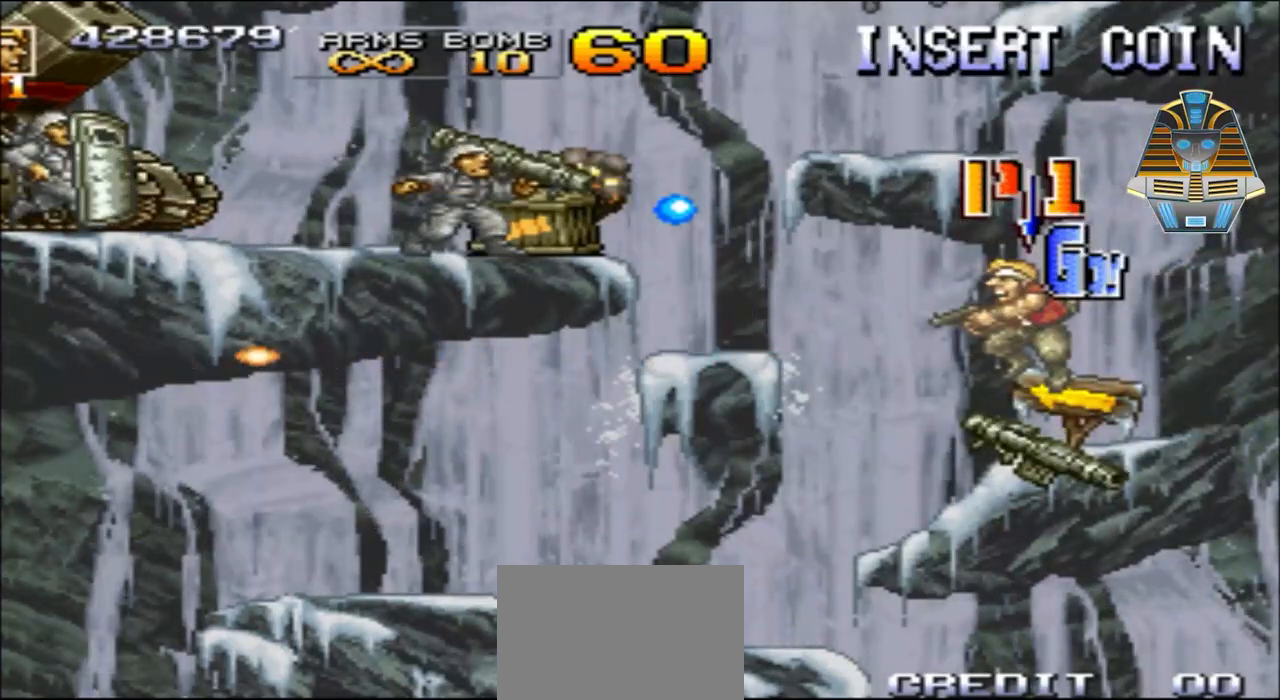
{"buttons": [], "events": [[183, "DPAD_RIGHT", "up"], [383, "A", "up"], [383, "DPAD_UP", "up"]]}
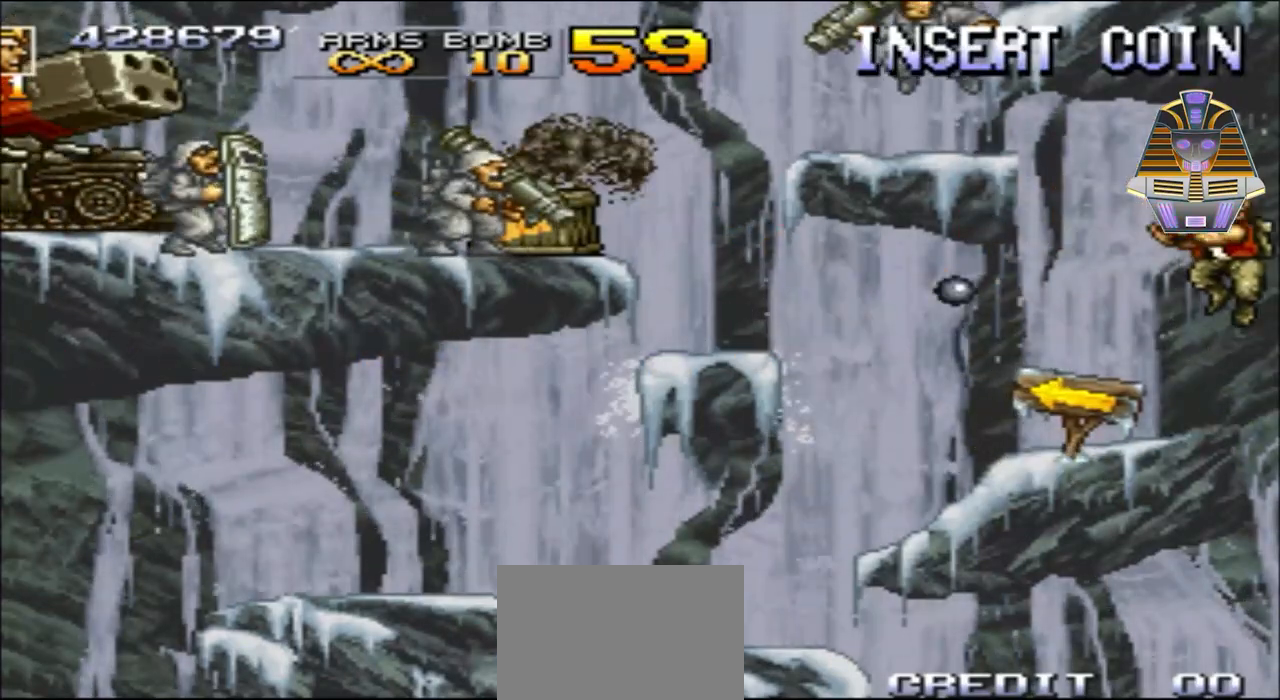
{"buttons": ["A", "DPAD_LEFT"], "events": [[233, "DPAD_LEFT", "down"], [383, "A", "down"]]}
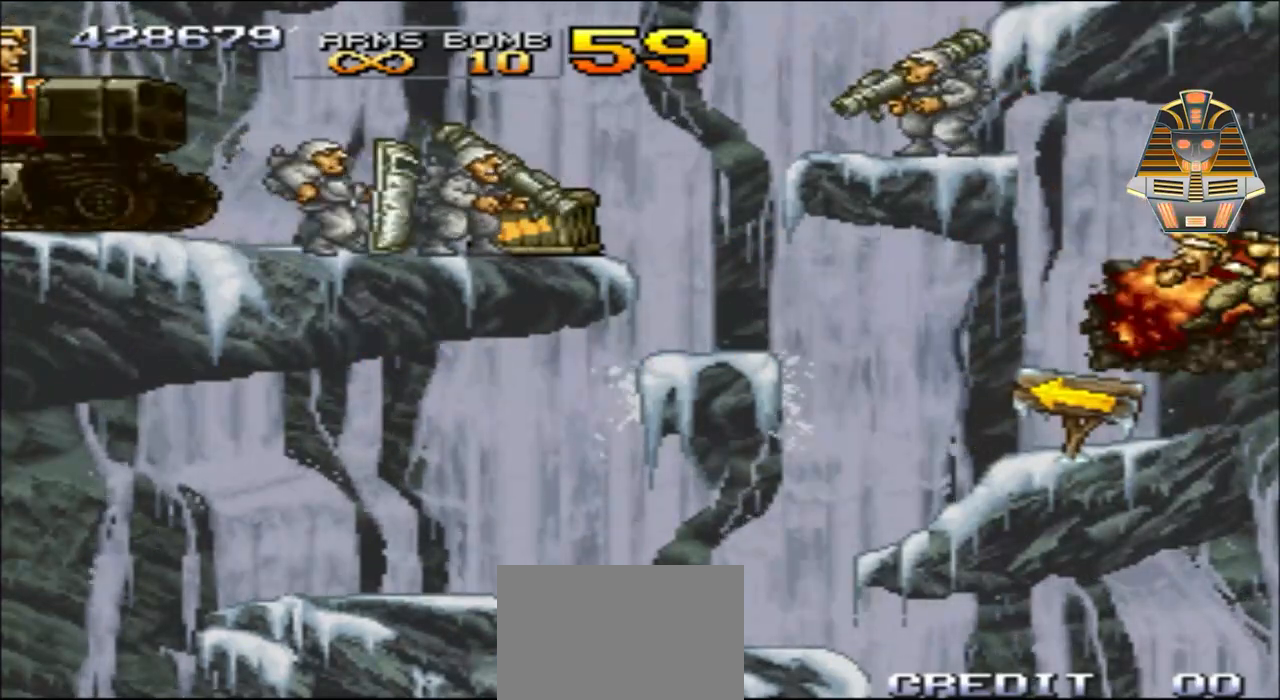
{"buttons": [], "events": [[283, "DPAD_LEFT", "up"], [350, "A", "up"]]}
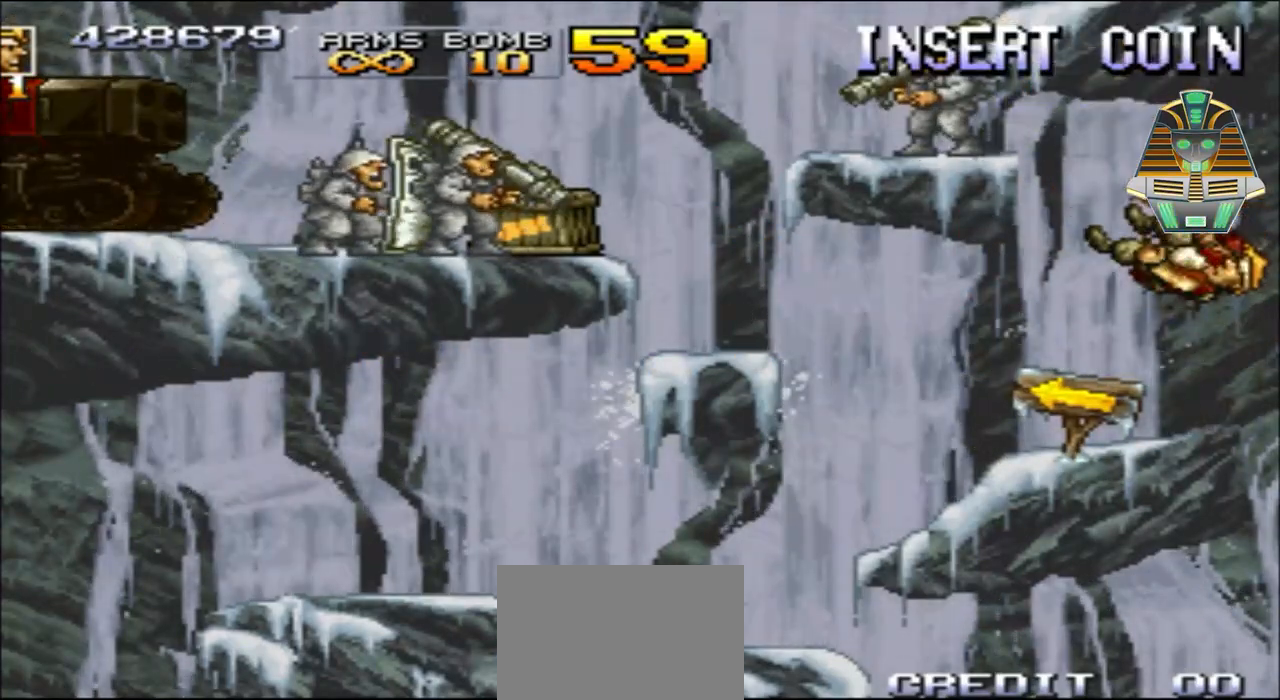
{"buttons": ["A"], "events": [[283, "A", "down"]]}
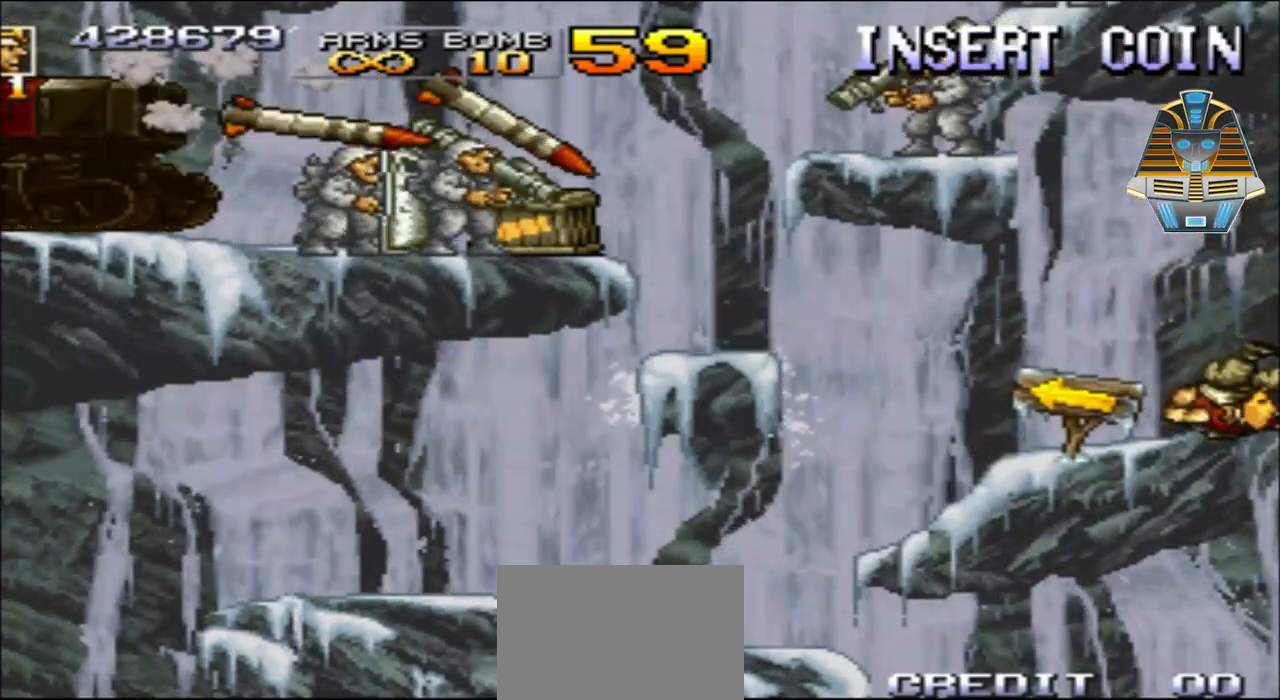
{"buttons": [], "events": [[33, "A", "up"]]}
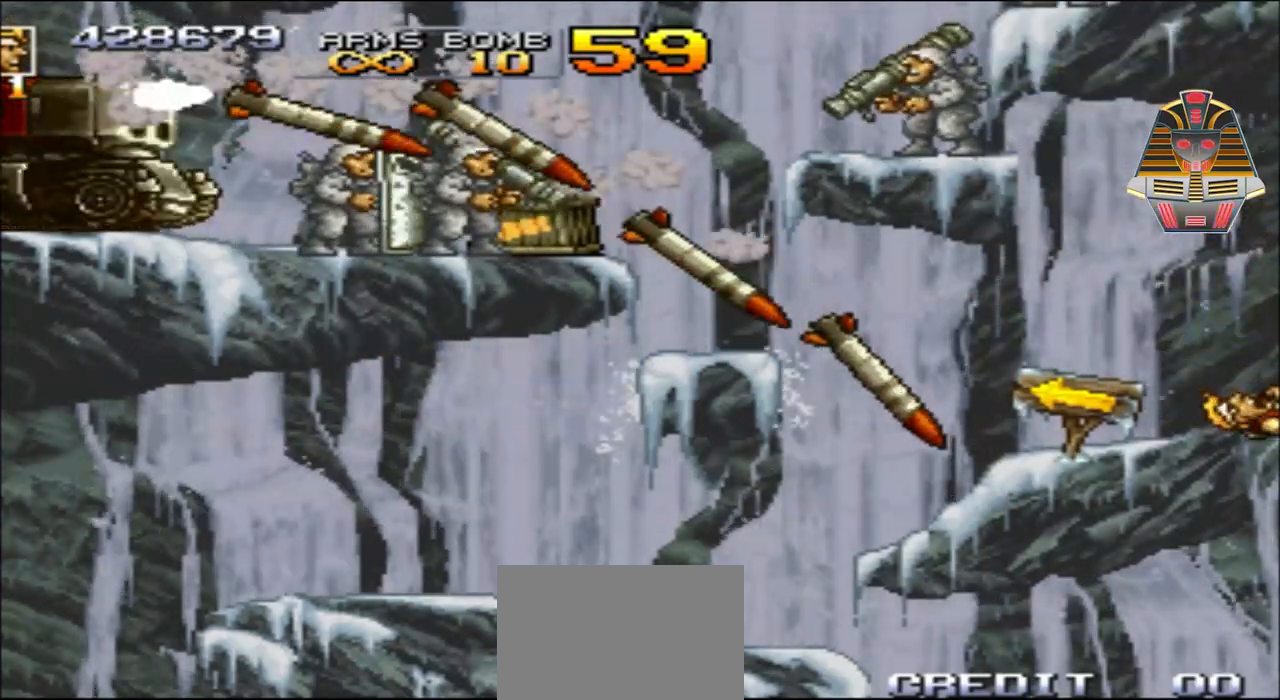
{"buttons": [], "events": []}
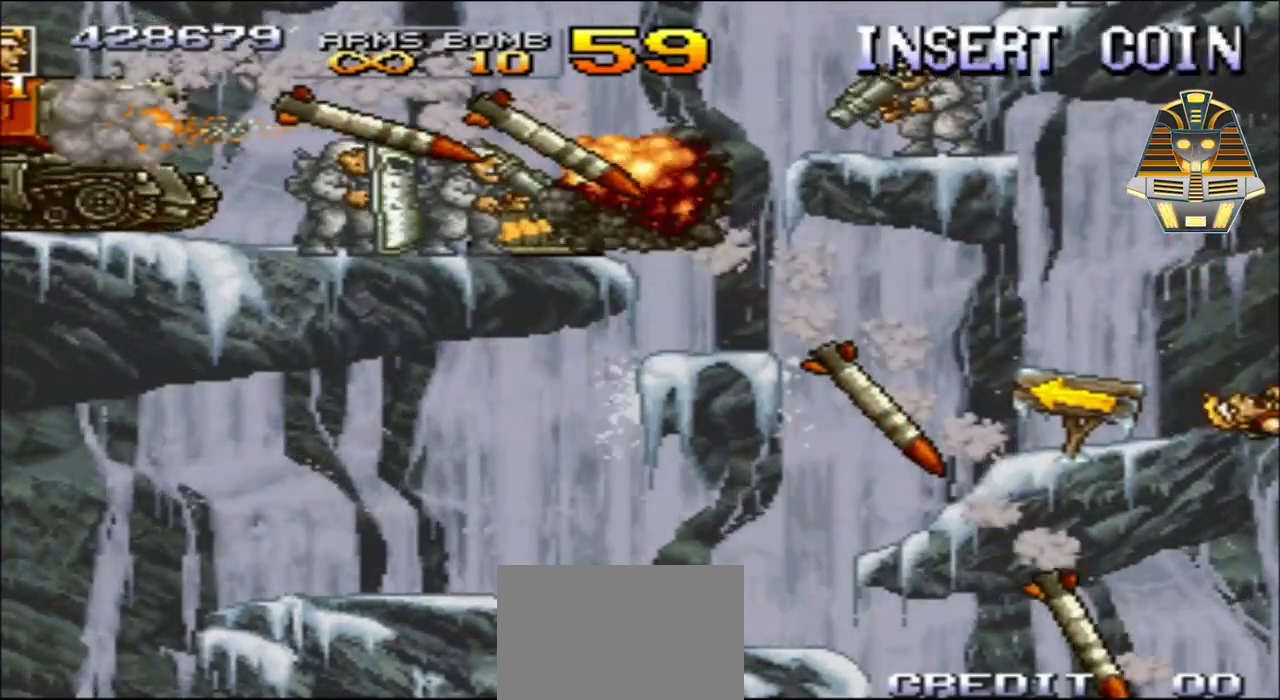
{"buttons": [], "events": []}
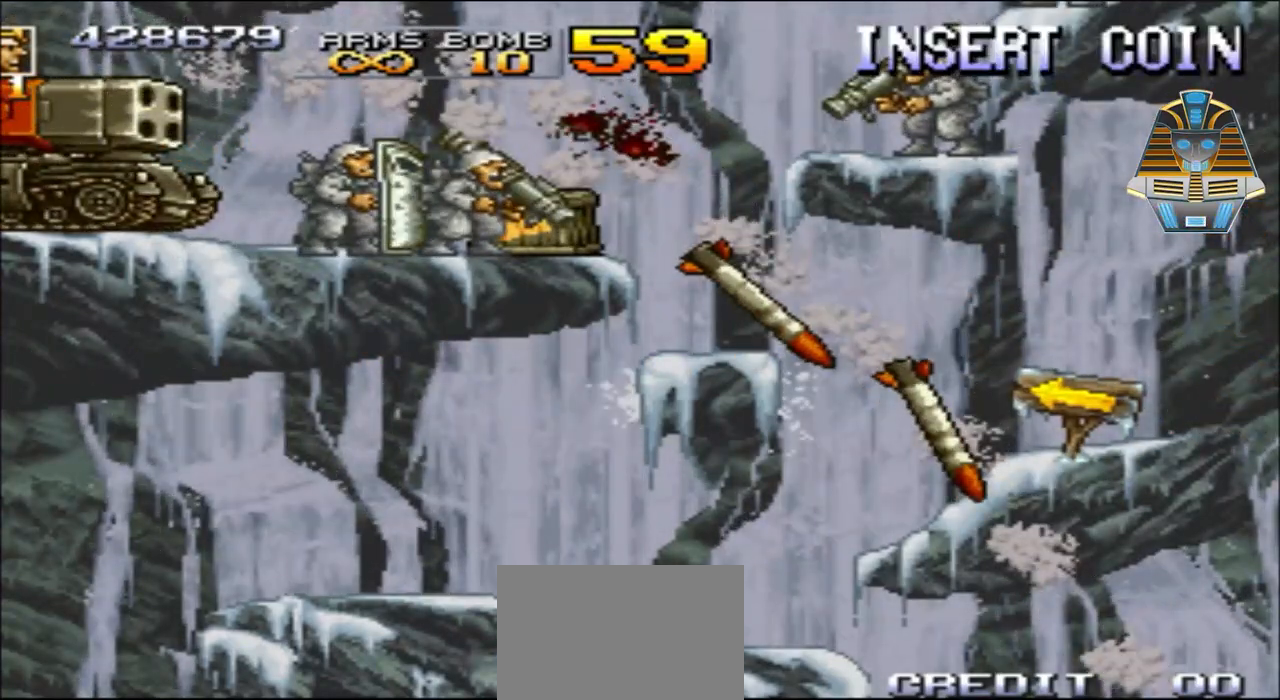
{"buttons": [], "events": []}